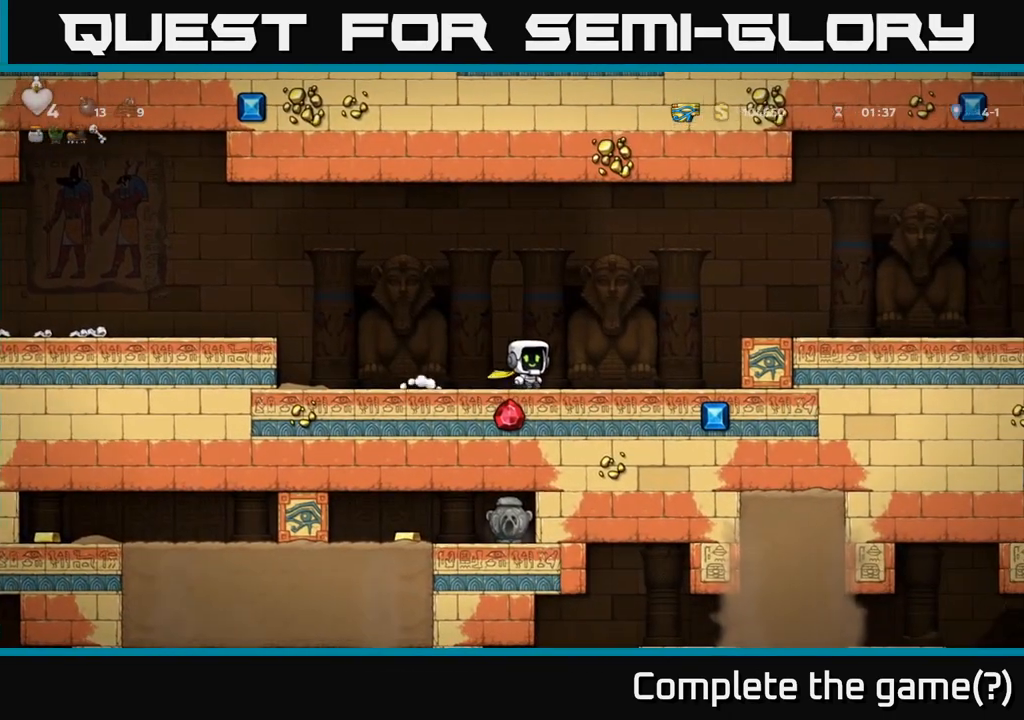
Gameplay with a controller (Xbox layout); each line is a JSON object with the inputs held at the frame after it. "events" lists button and stick changes between this image and that frame as [ms after this image, input, new state], when the widget could be followed in between. Not read: L3 R3 left_stick right_stick.
{"buttons": ["A"], "events": [[450, "A", "down"]]}
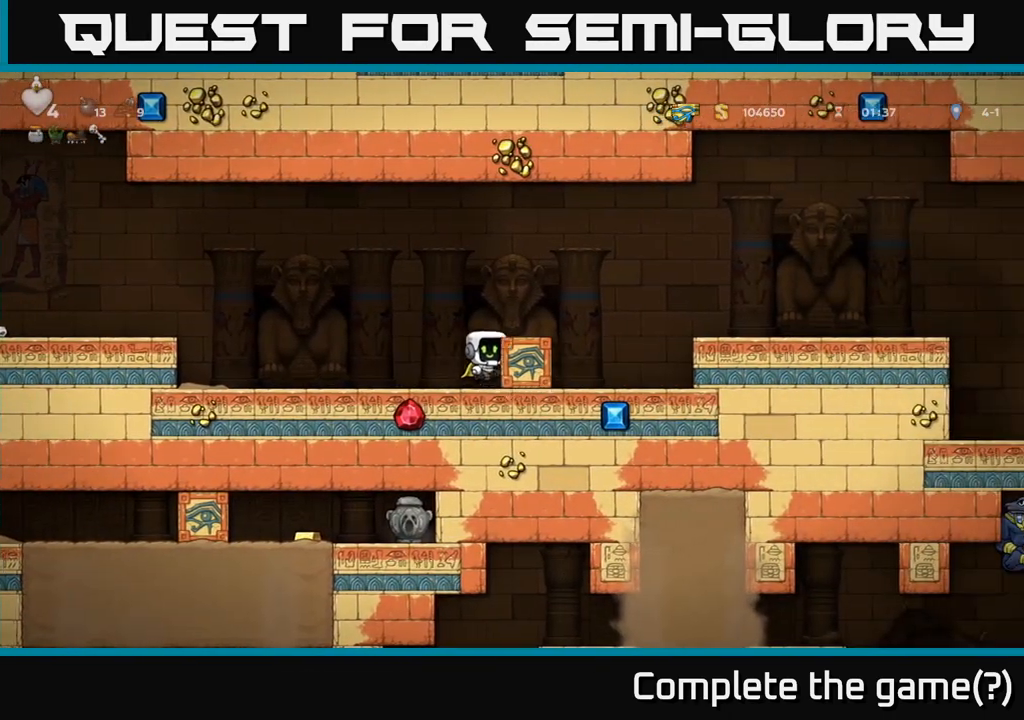
{"buttons": [], "events": [[217, "A", "up"]]}
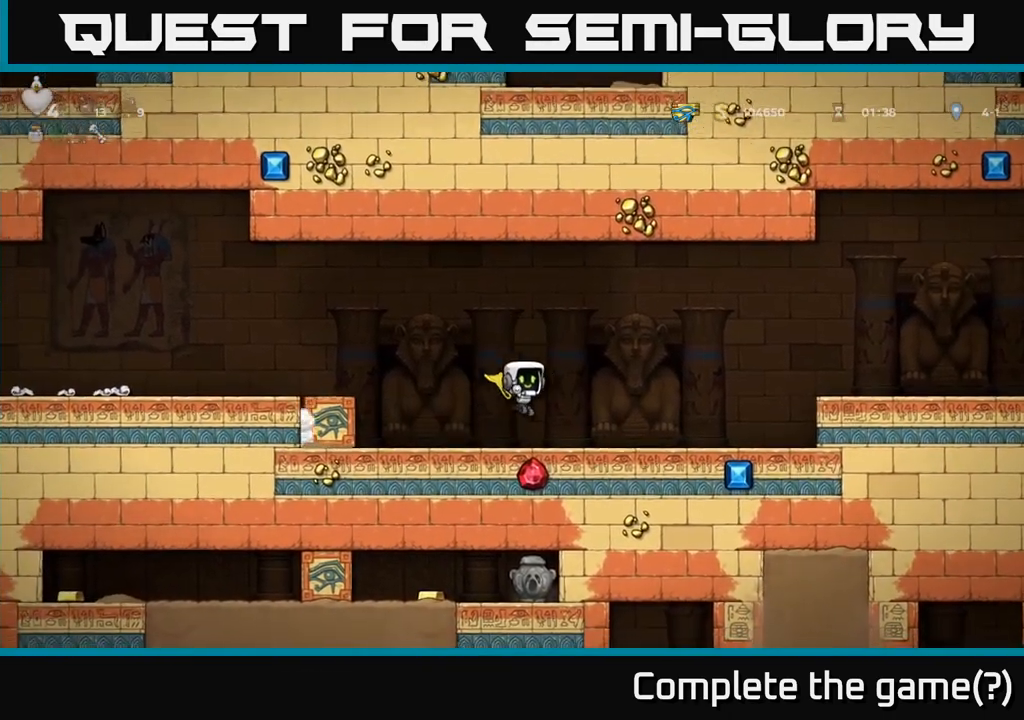
{"buttons": [], "events": []}
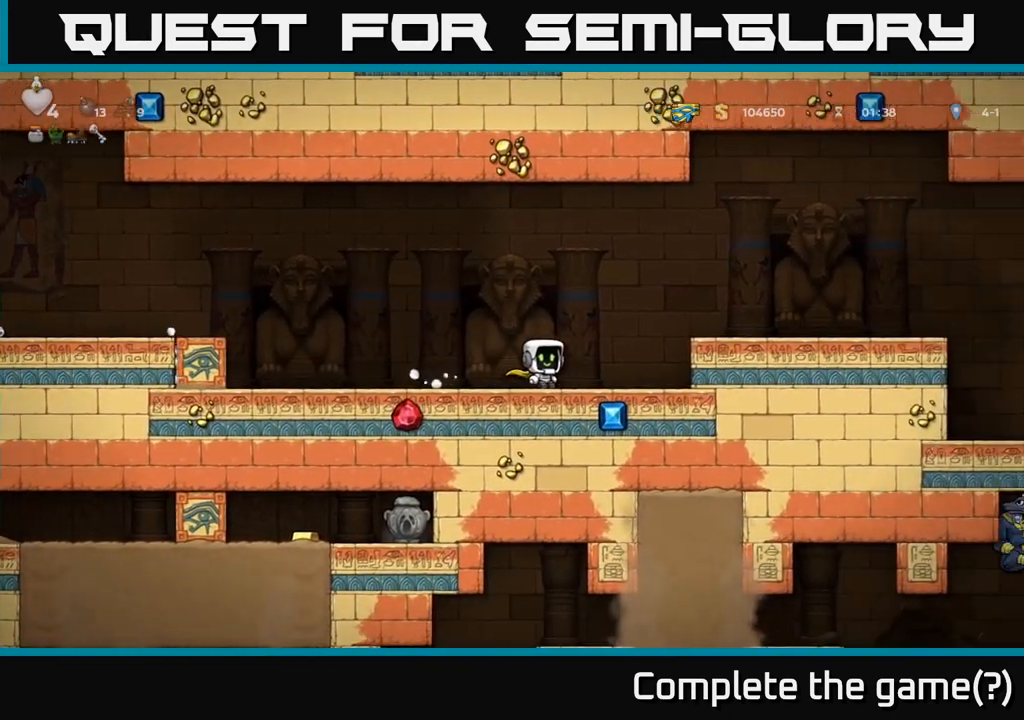
{"buttons": [], "events": [[117, "A", "down"], [300, "A", "up"]]}